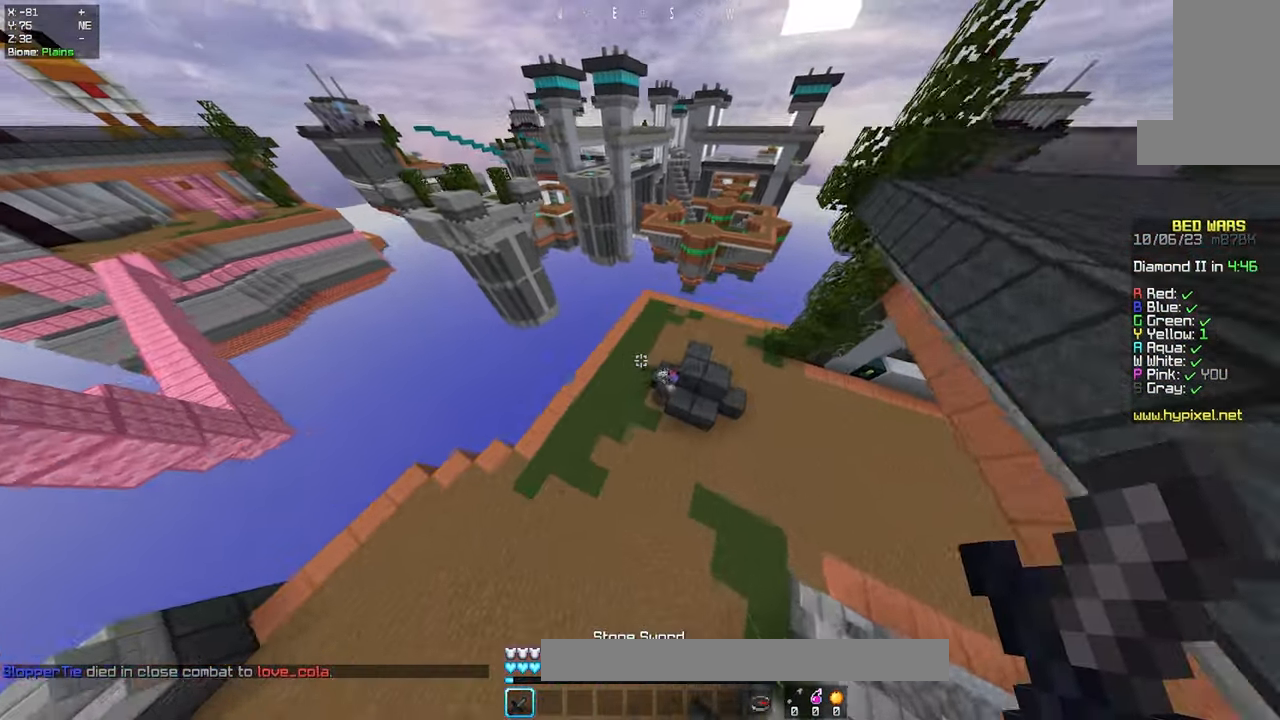
Gameplay with keyboard and mouse; each line is a JSON object with the keys and mouse buttons held at the frame after it. "events" lists presses ("down") and releases ("up") of "a", "d", "s", "space", "w", "mouse_left" and "mouse_right" between this image and that frame as [ms after this image, input, new state], when the widget could be followed in between. "mouse_left", "mouse_right" = the "left", "right" buttons of the "mouse" list. No other keys are recorded. Fast repeated clicks can show as one long hold. Mouse movement is not recorded.
{"keys": ["w"], "mouse": ["left"], "events": [[284, "mouse_left", "down"], [334, "mouse_right", "down"], [350, "d", "up"], [484, "mouse_right", "up"]]}
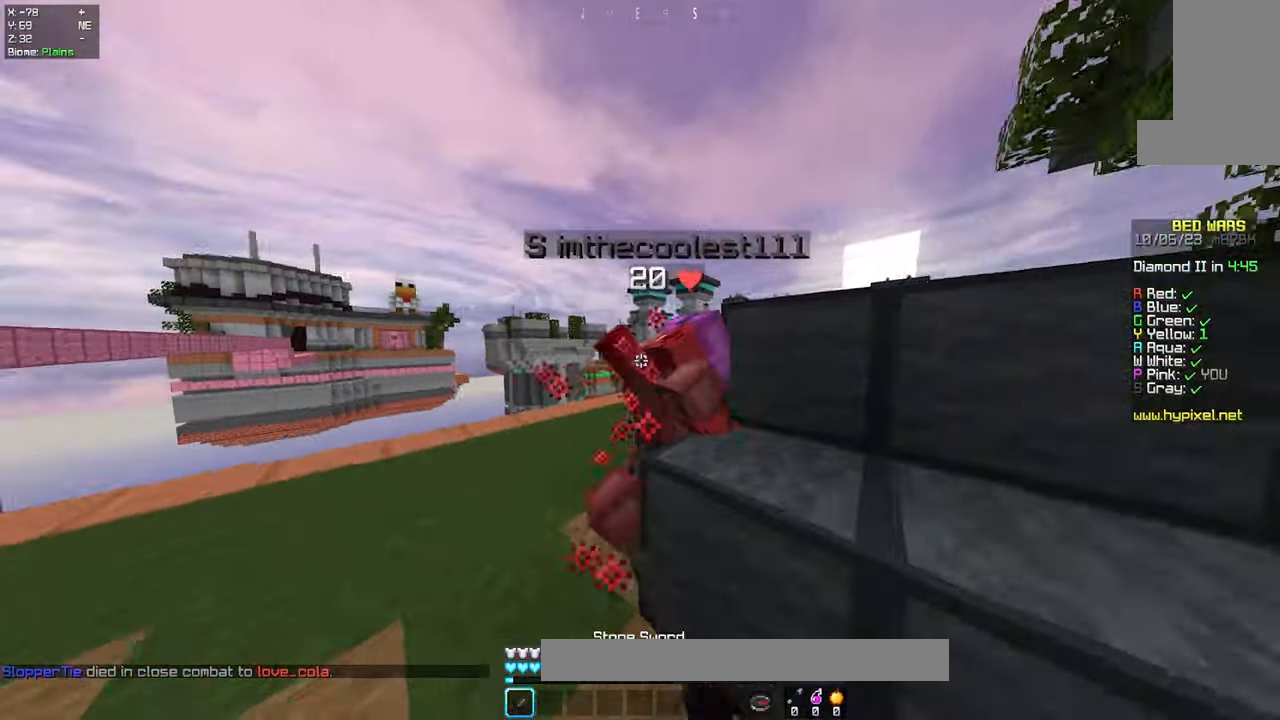
{"keys": ["w"], "mouse": ["left"], "events": [[200, "w", "up"], [334, "w", "down"]]}
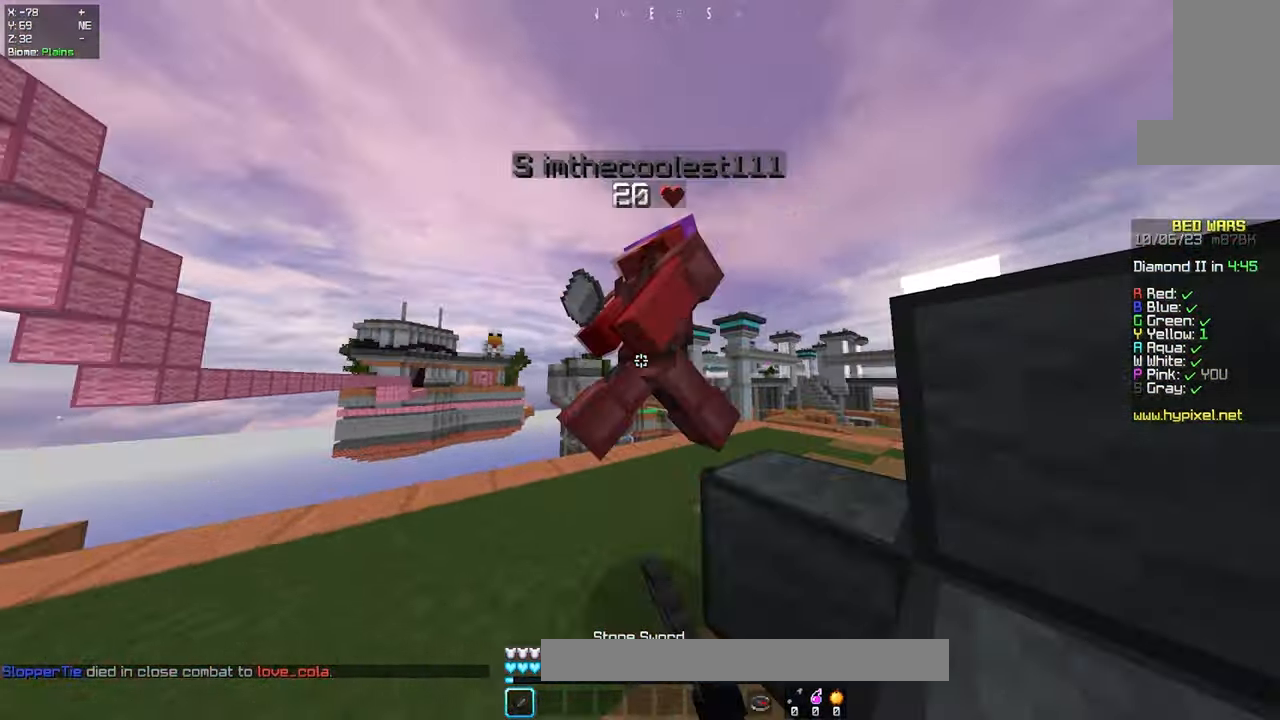
{"keys": ["w"], "mouse": ["left"], "events": []}
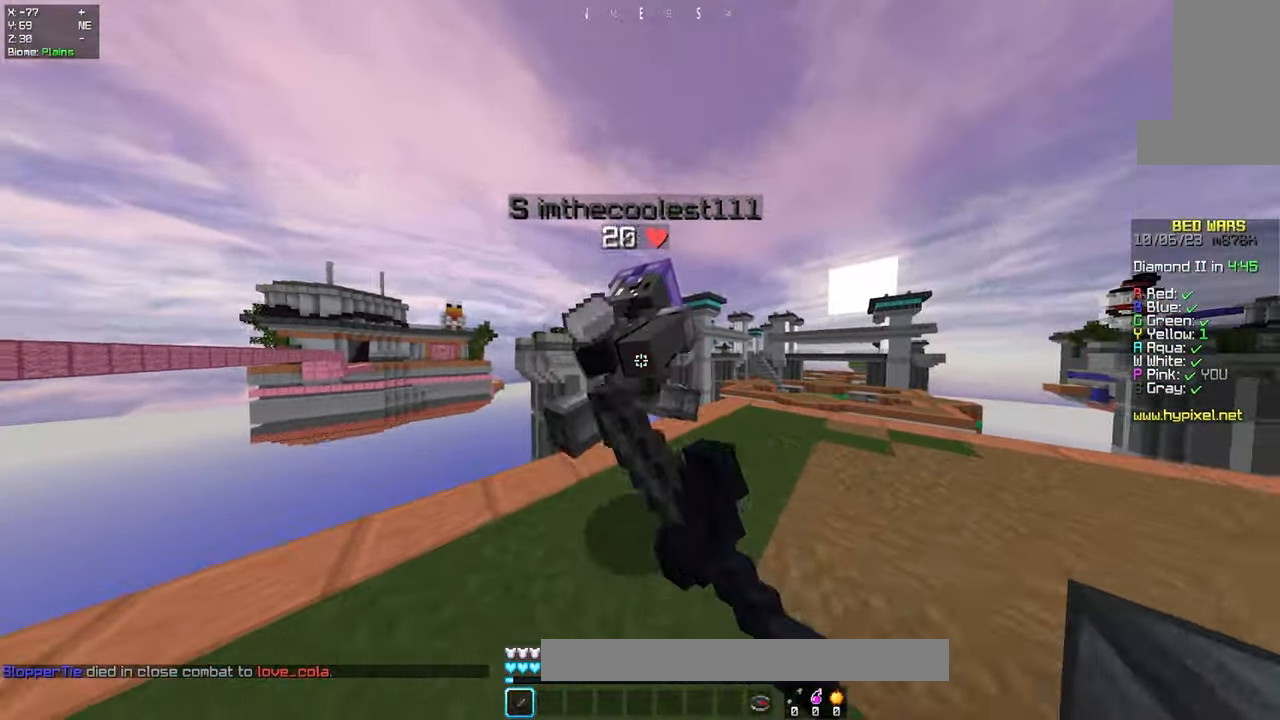
{"keys": ["w"], "mouse": ["left"], "events": []}
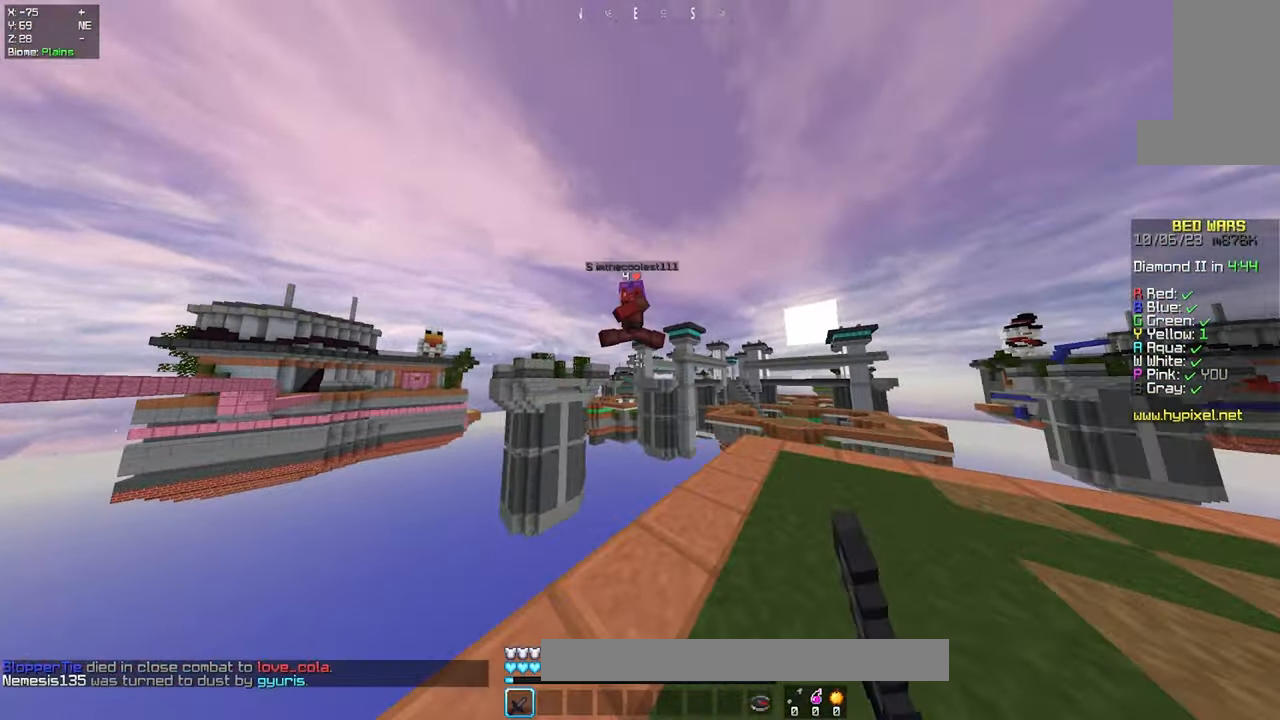
{"keys": ["w"], "mouse": ["left"], "events": [[84, "w", "up"], [167, "mouse_left", "up"], [284, "w", "down"], [500, "mouse_left", "down"]]}
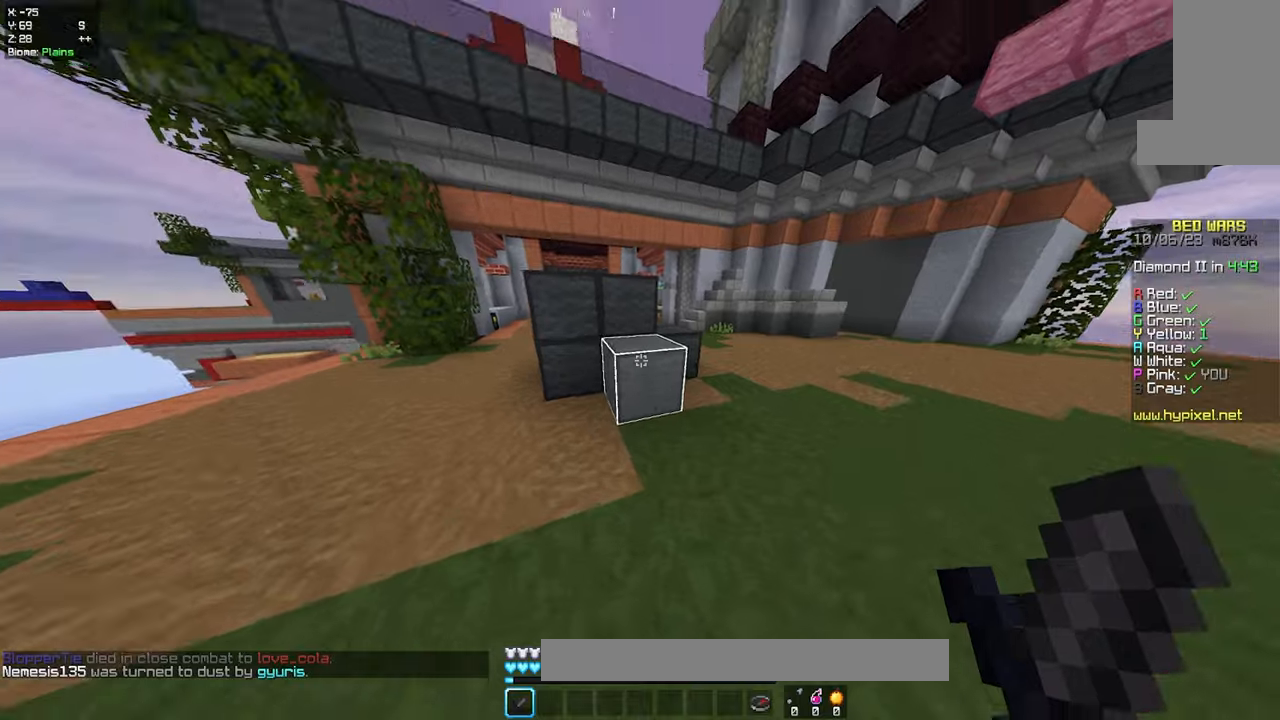
{"keys": [], "mouse": ["left"], "events": [[166, "w", "up"]]}
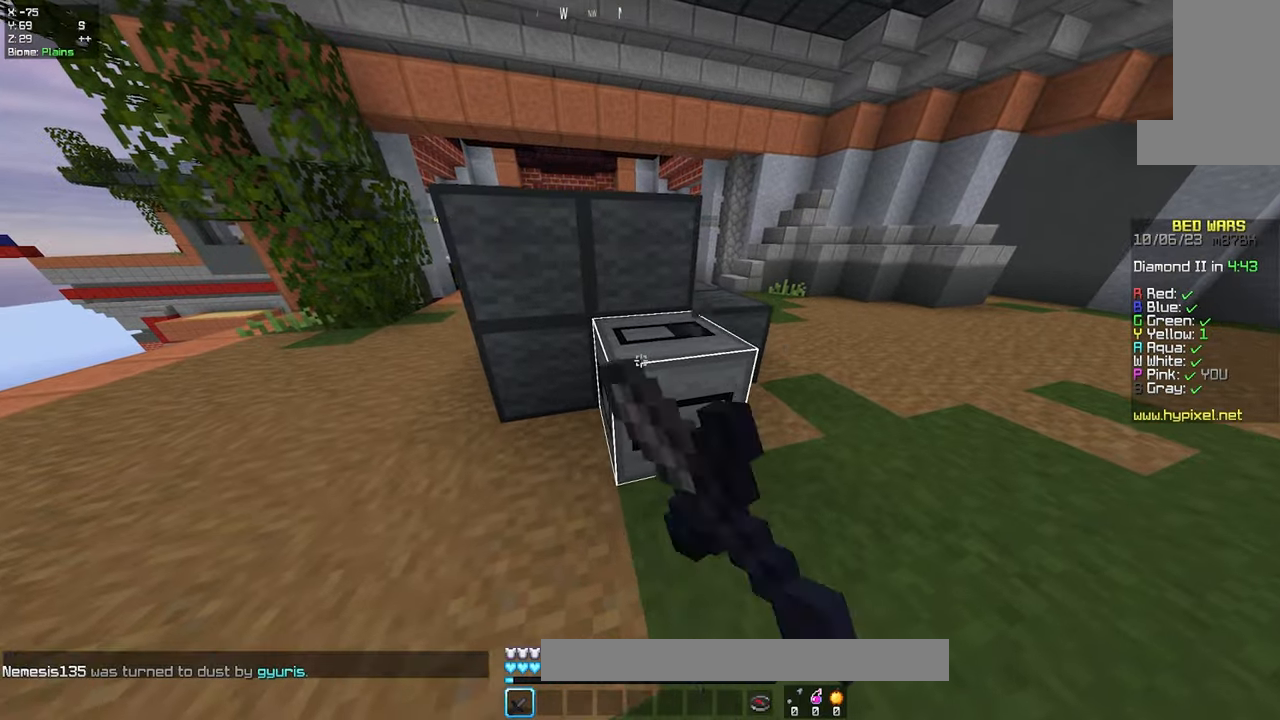
{"keys": [], "mouse": ["left"], "events": [[16, "d", "down"], [150, "d", "up"]]}
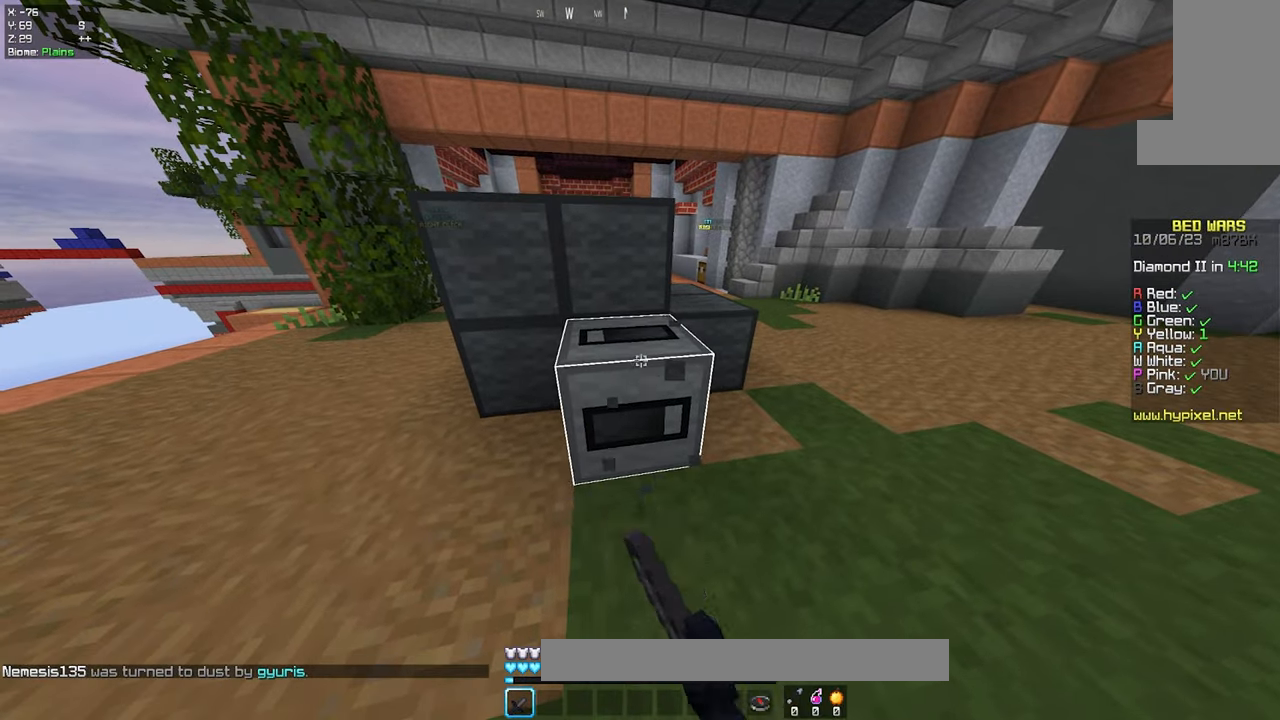
{"keys": [], "mouse": ["left"], "events": [[16, "w", "down"], [166, "w", "up"]]}
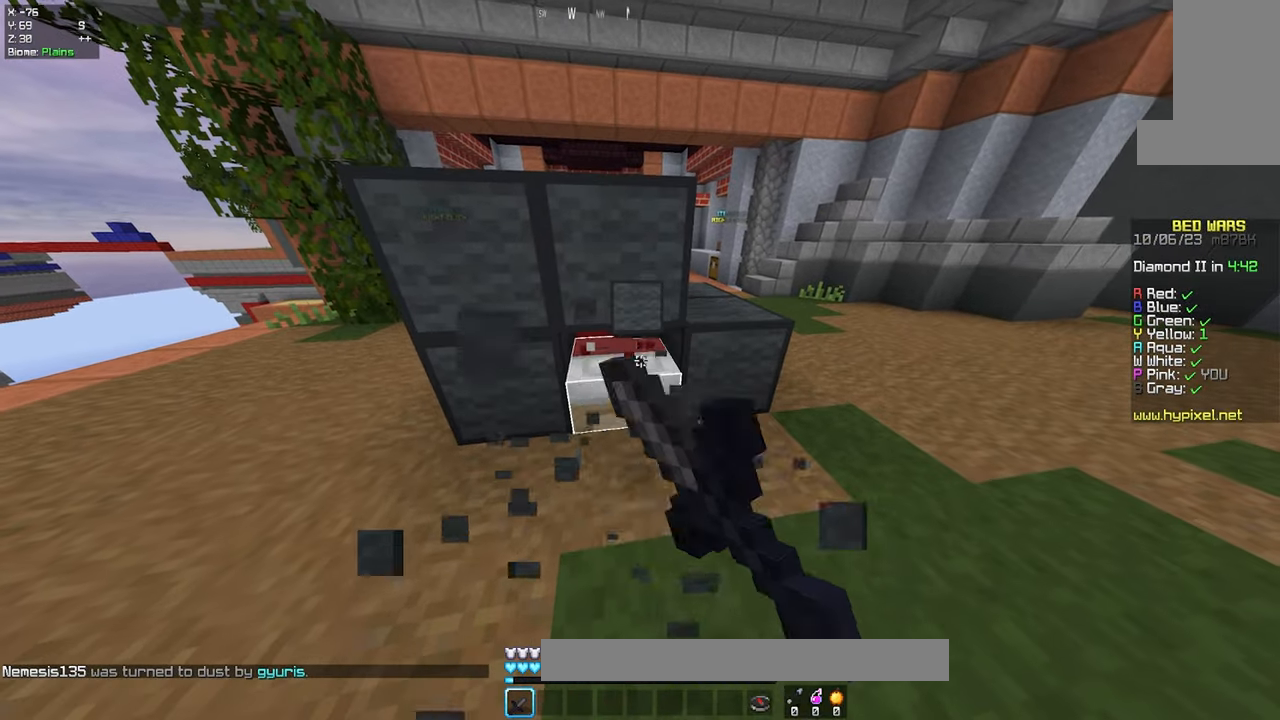
{"keys": ["w"], "mouse": ["left"], "events": [[450, "w", "down"]]}
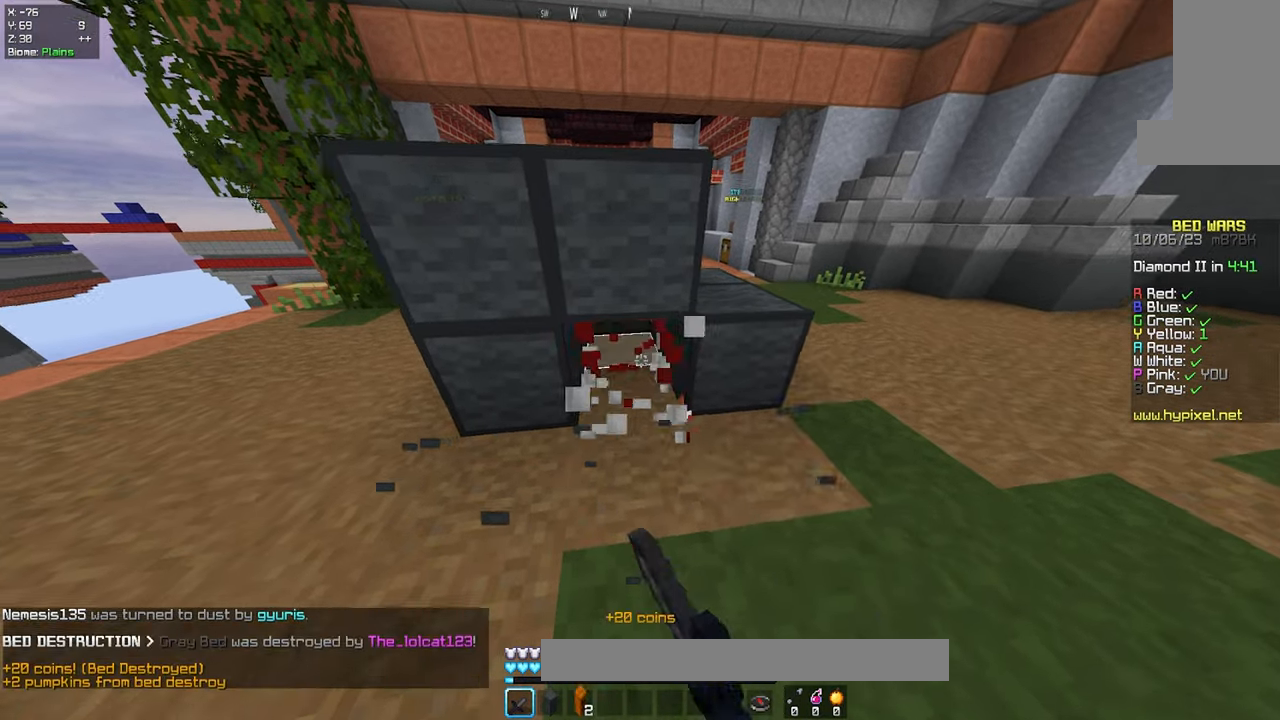
{"keys": ["d", "w"], "mouse": [], "events": [[116, "mouse_left", "up"], [316, "d", "down"]]}
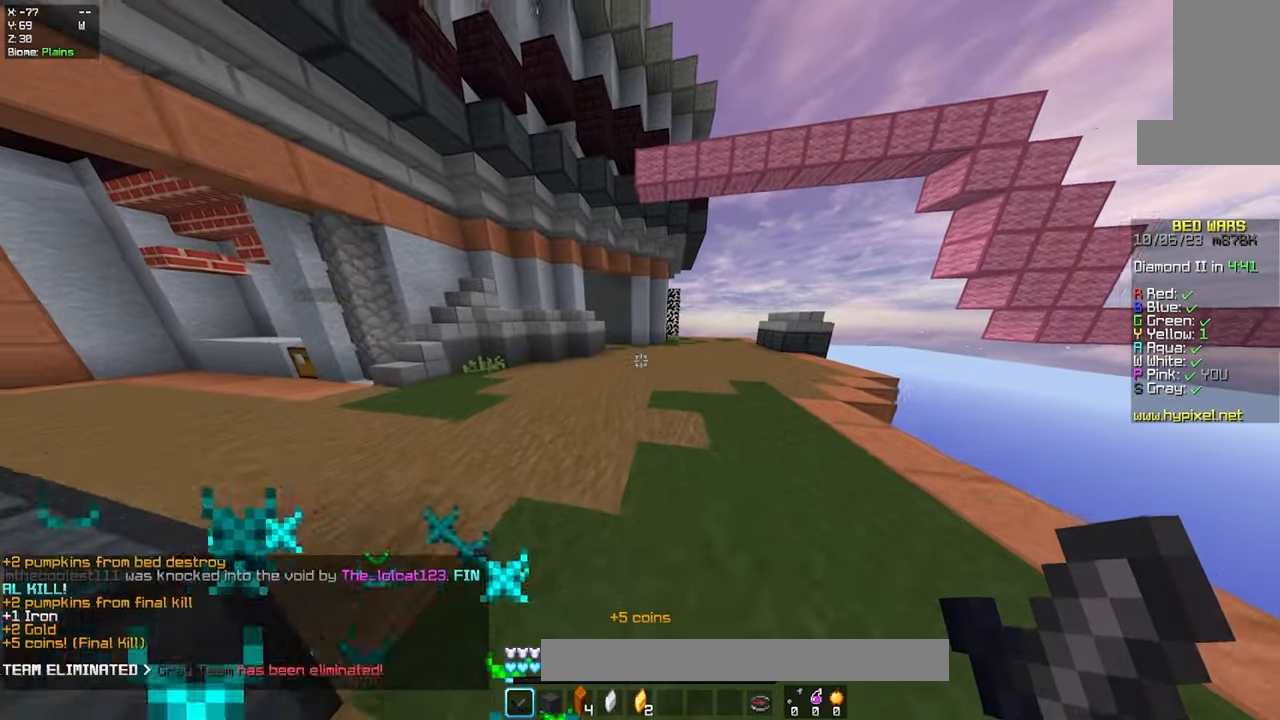
{"keys": ["space", "w"], "mouse": [], "events": [[16, "d", "up"], [283, "space", "down"]]}
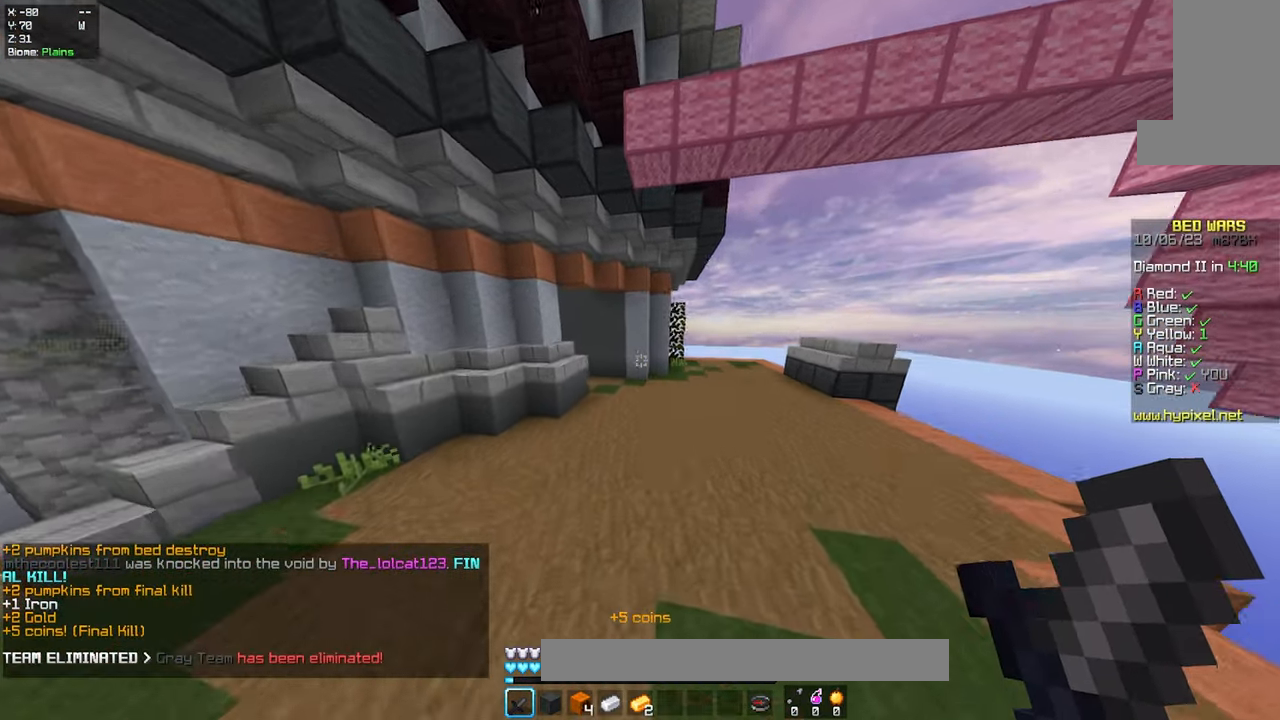
{"keys": ["a", "w"], "mouse": [], "events": [[83, "space", "up"], [350, "a", "down"]]}
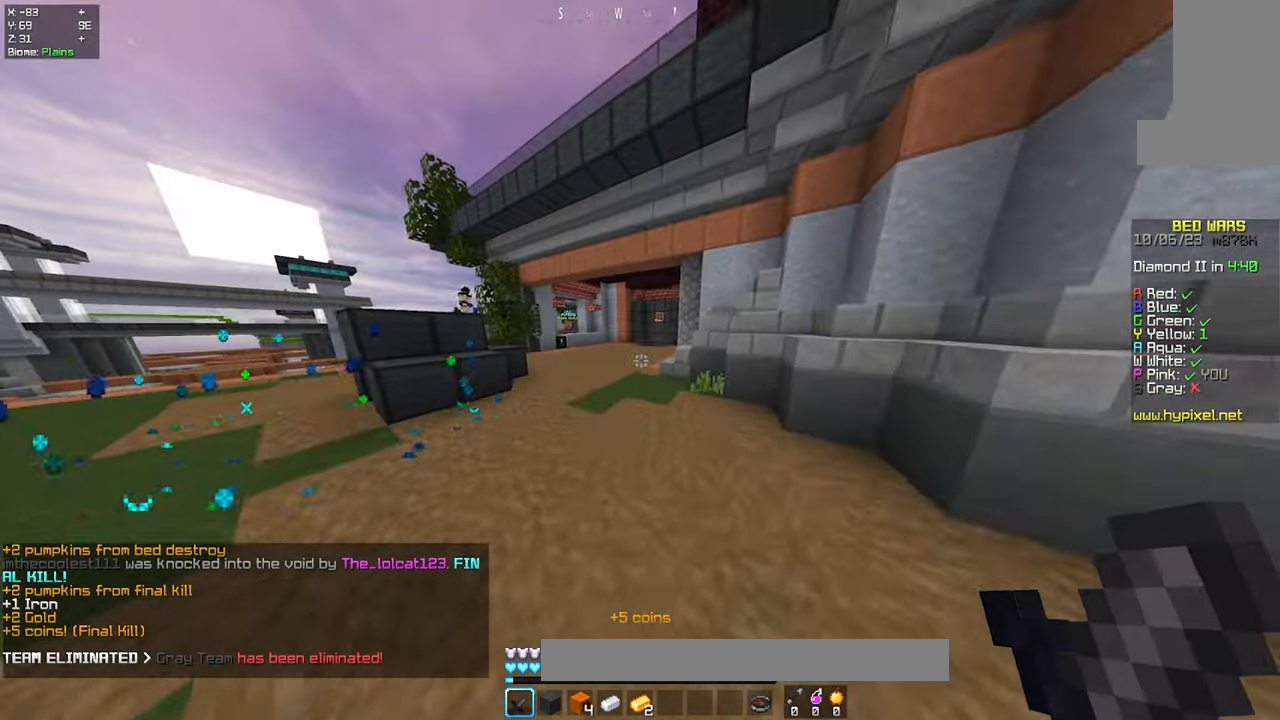
{"keys": ["space", "w"], "mouse": [], "events": [[216, "a", "up"], [300, "space", "down"]]}
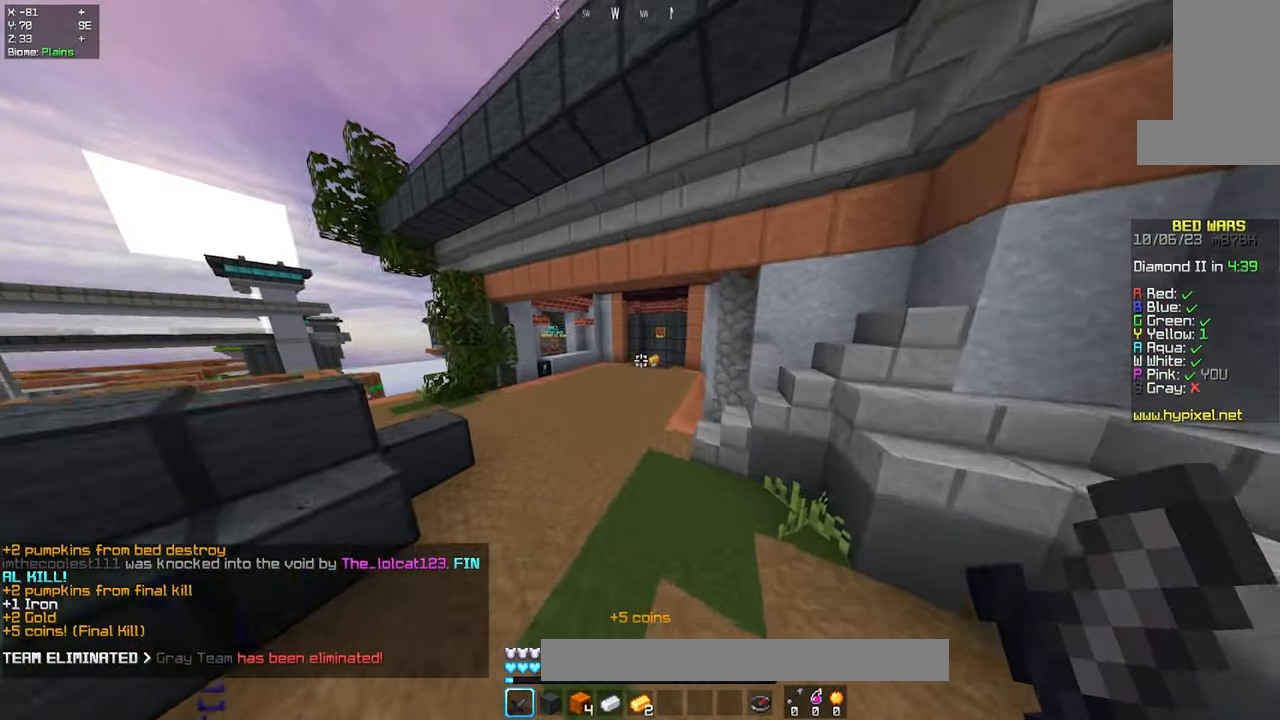
{"keys": ["a", "space", "w"], "mouse": [], "events": [[50, "space", "up"], [66, "a", "down"], [383, "space", "down"]]}
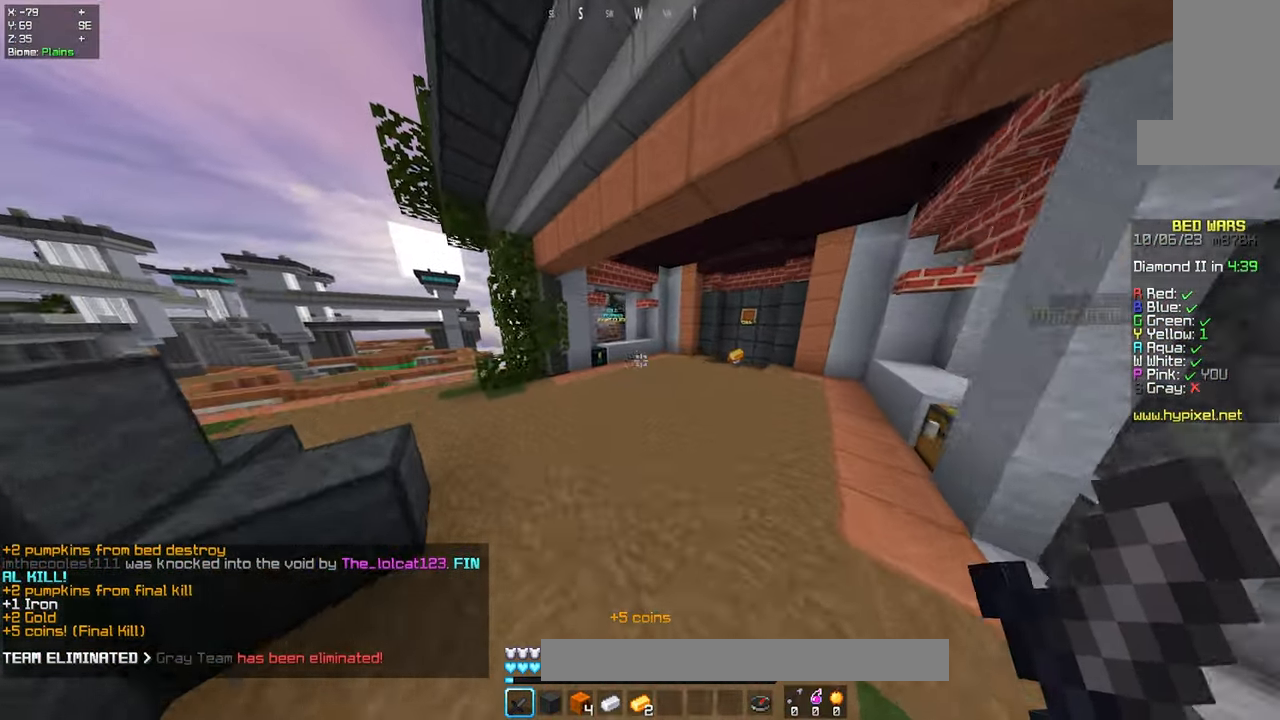
{"keys": ["w"], "mouse": [], "events": [[166, "a", "up"], [183, "space", "up"]]}
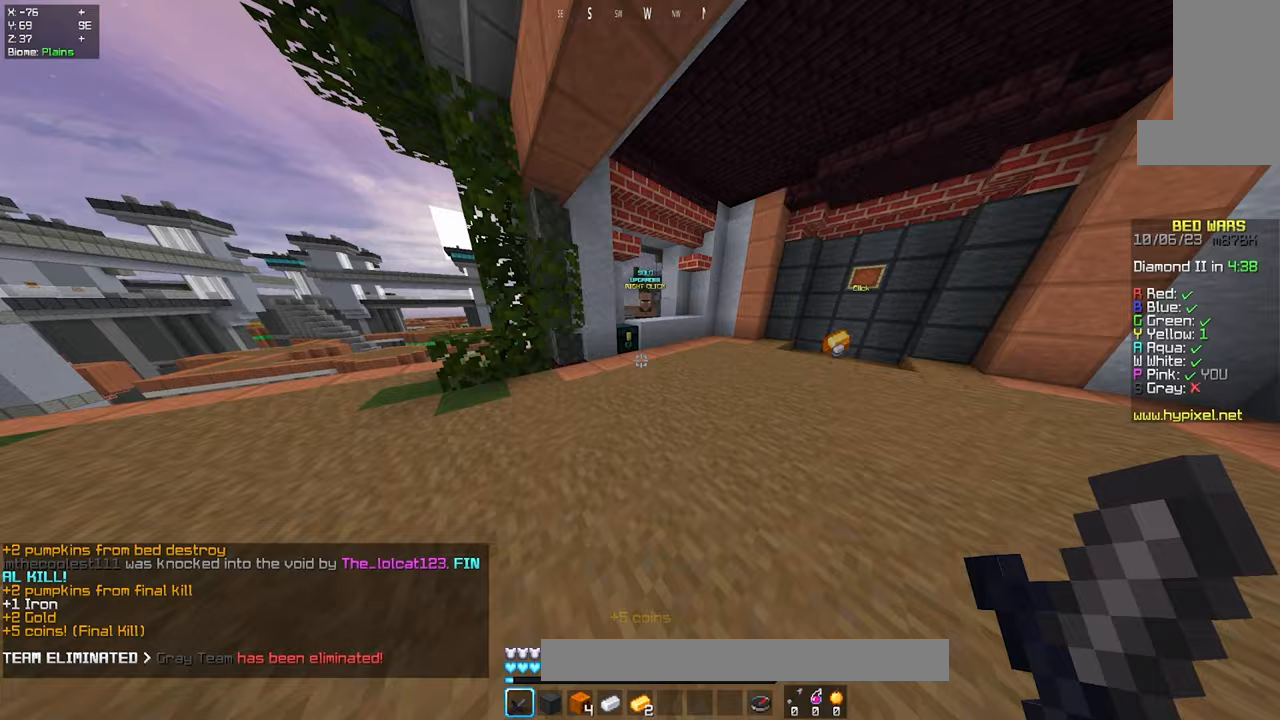
{"keys": [], "mouse": ["right"], "events": [[17, "a", "down"], [167, "a", "up"], [350, "mouse_right", "down"], [500, "w", "up"]]}
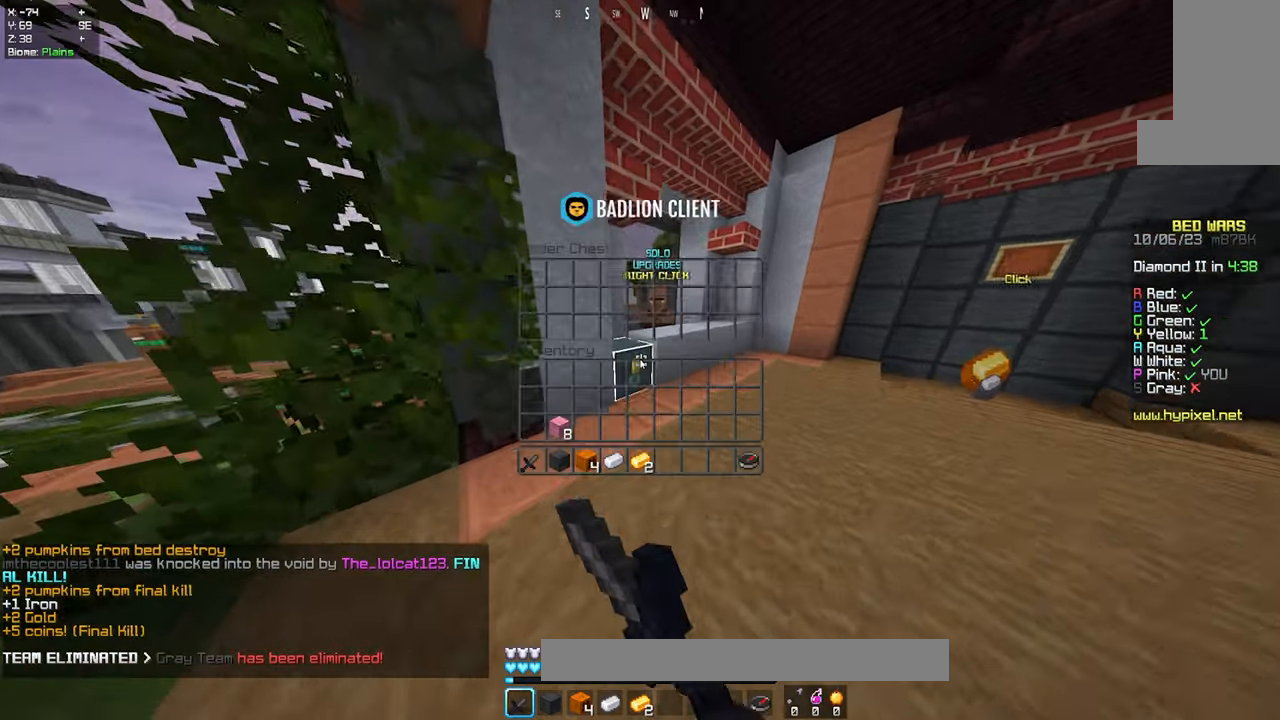
{"keys": [], "mouse": [], "events": [[17, "mouse_right", "up"]]}
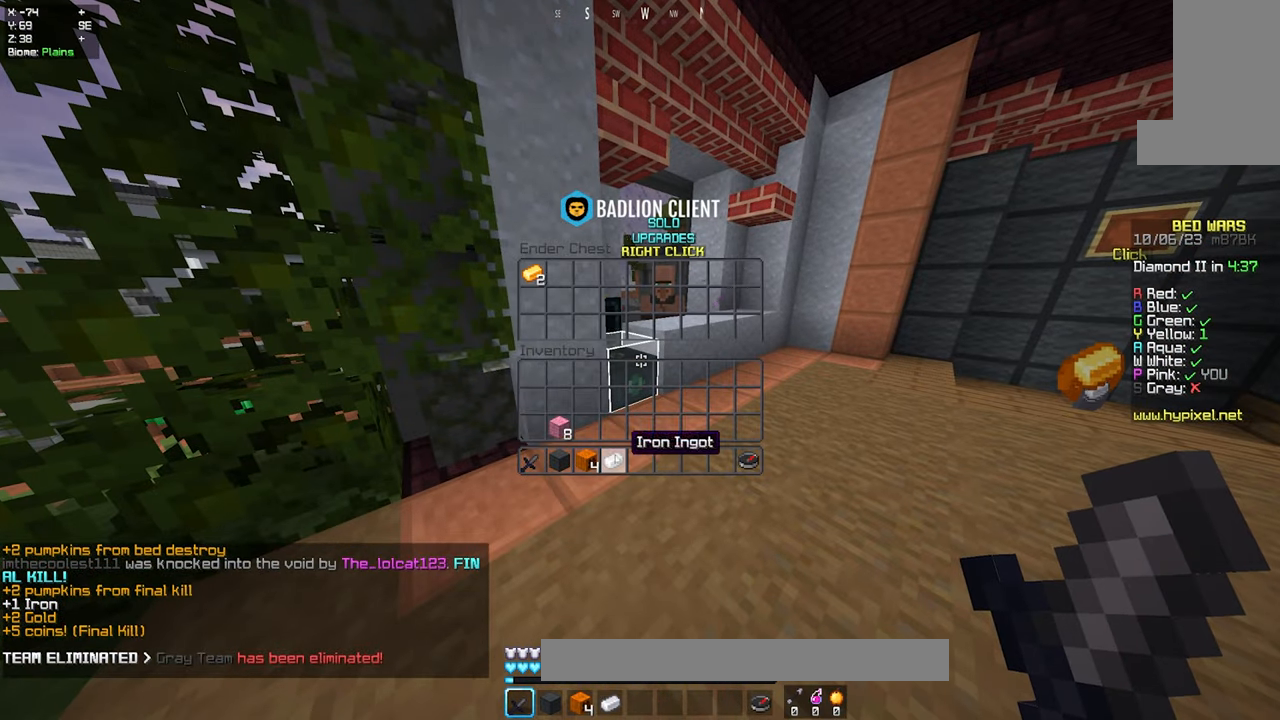
{"keys": [], "mouse": [], "events": []}
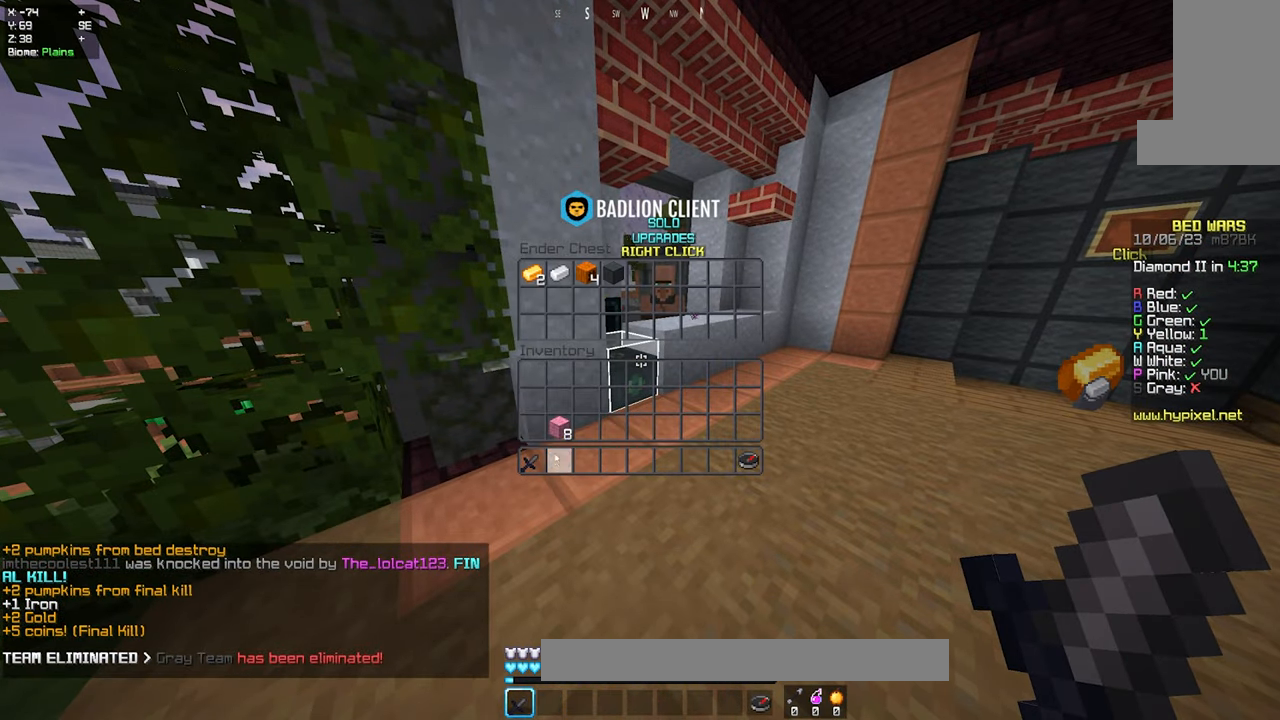
{"keys": [], "mouse": [], "events": []}
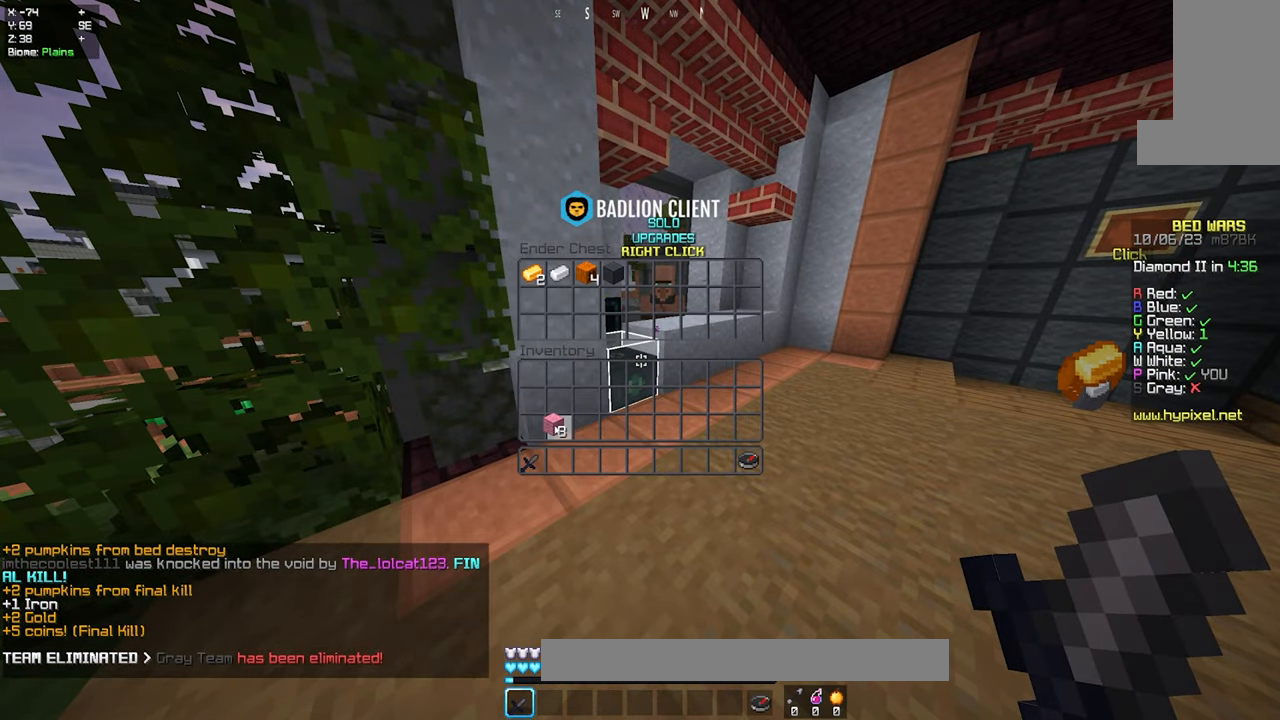
{"keys": [], "mouse": [], "events": []}
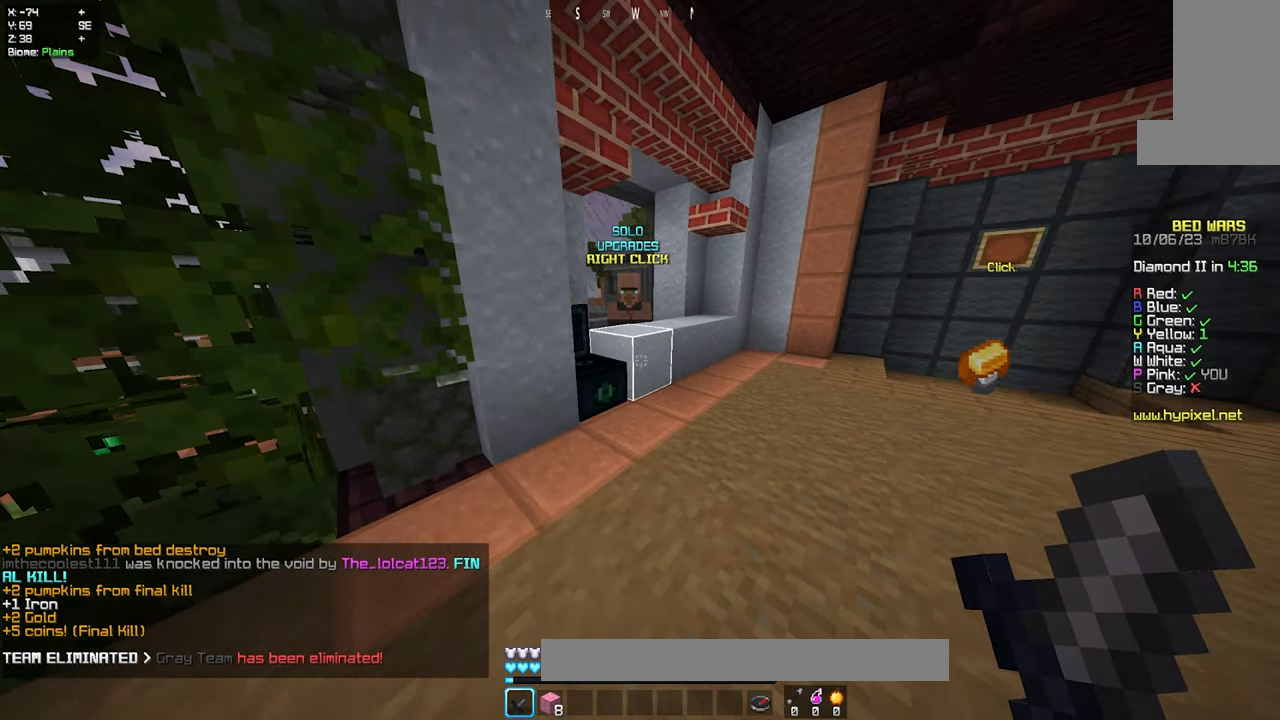
{"keys": ["w"], "mouse": [], "events": [[17, "w", "down"]]}
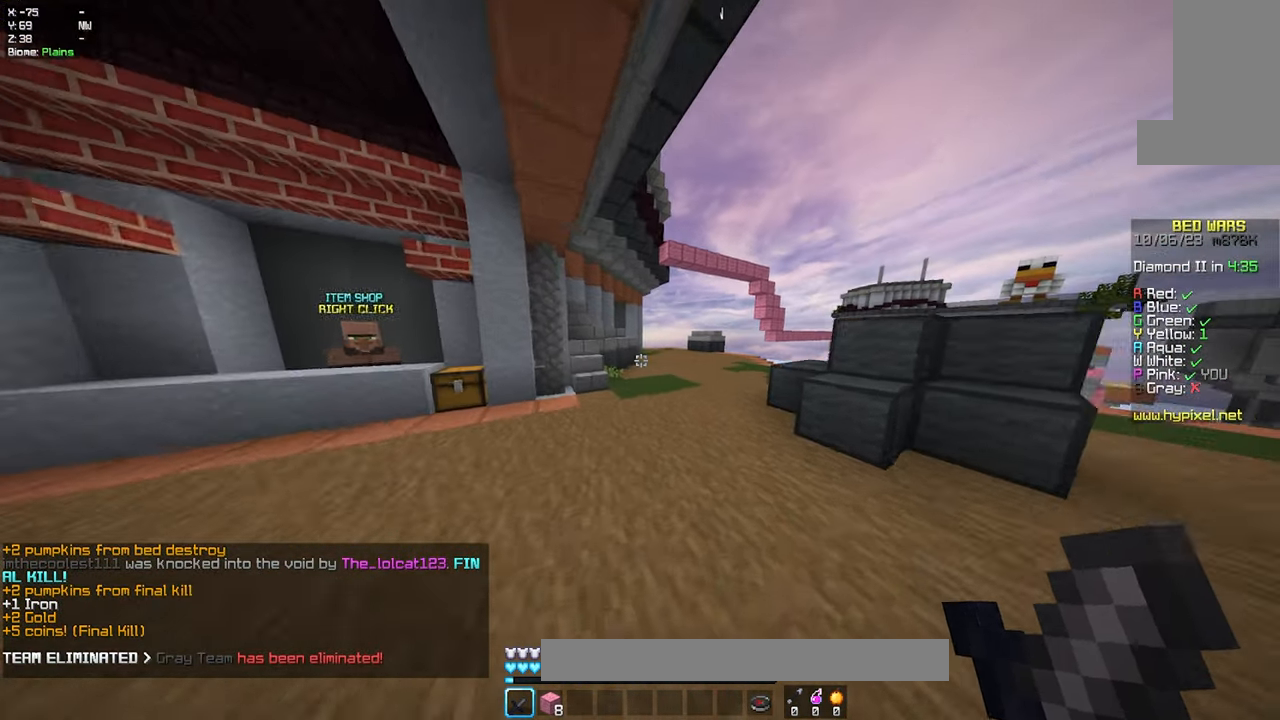
{"keys": ["w"], "mouse": [], "events": []}
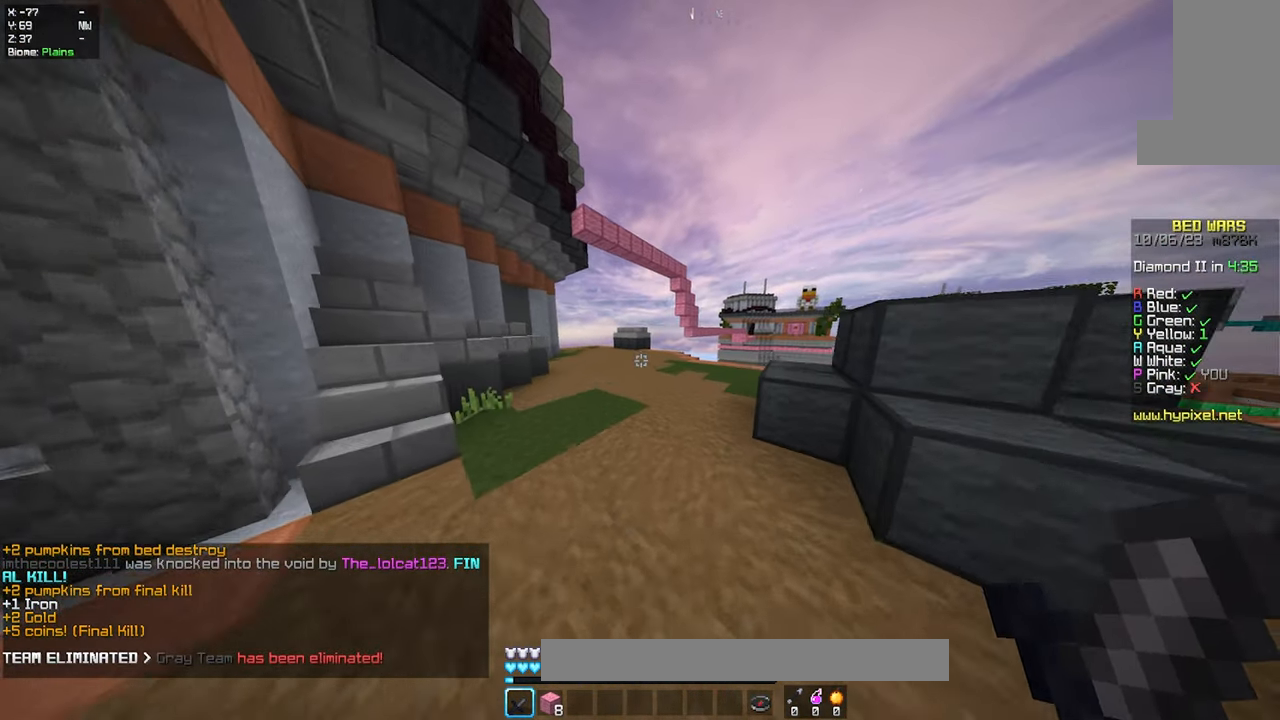
{"keys": ["space", "w"], "mouse": ["left"], "events": [[317, "space", "down"], [483, "mouse_left", "down"]]}
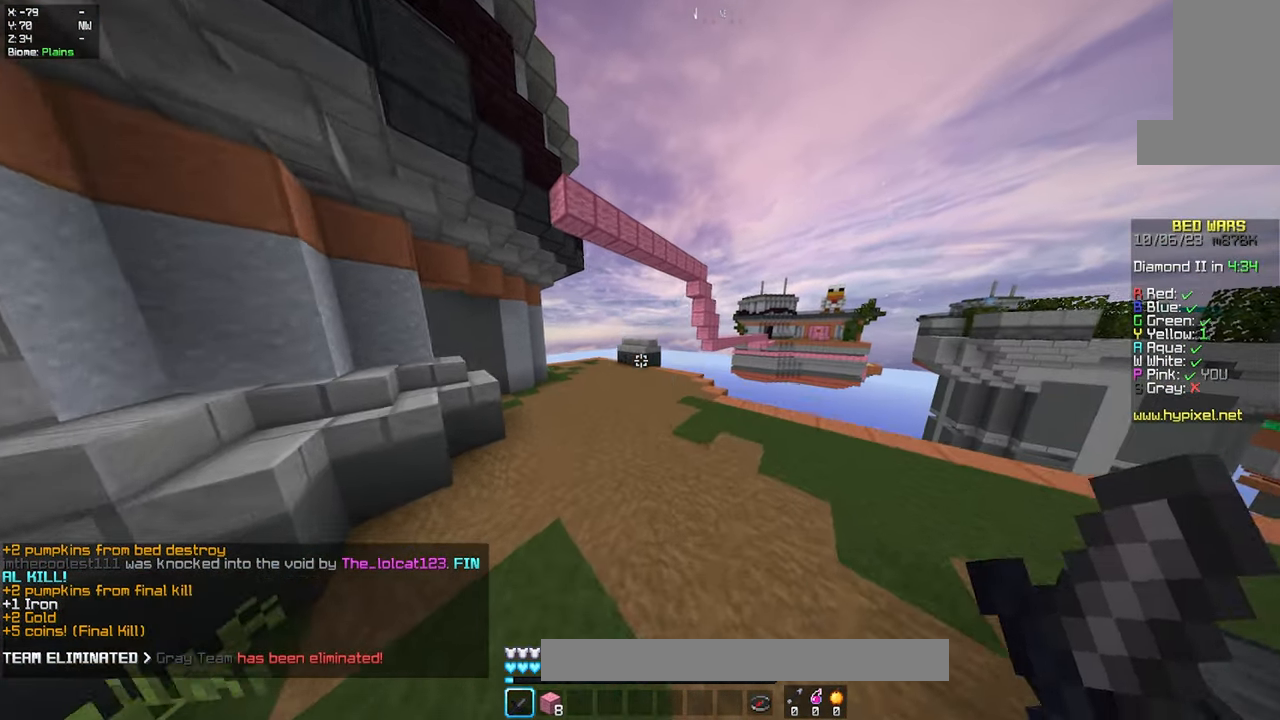
{"keys": ["a", "space", "w"], "mouse": [], "events": [[17, "space", "up"], [133, "mouse_left", "up"], [317, "a", "down"], [433, "space", "down"]]}
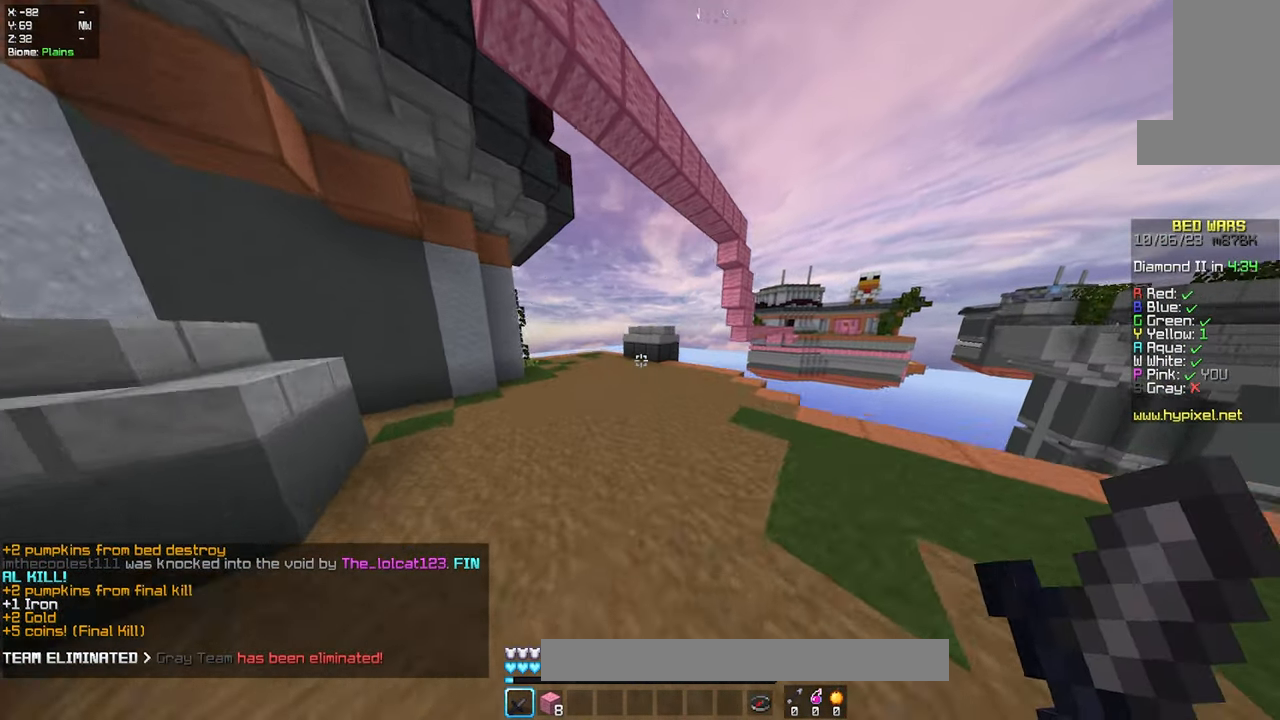
{"keys": ["w"], "mouse": [], "events": [[83, "space", "up"], [367, "a", "up"]]}
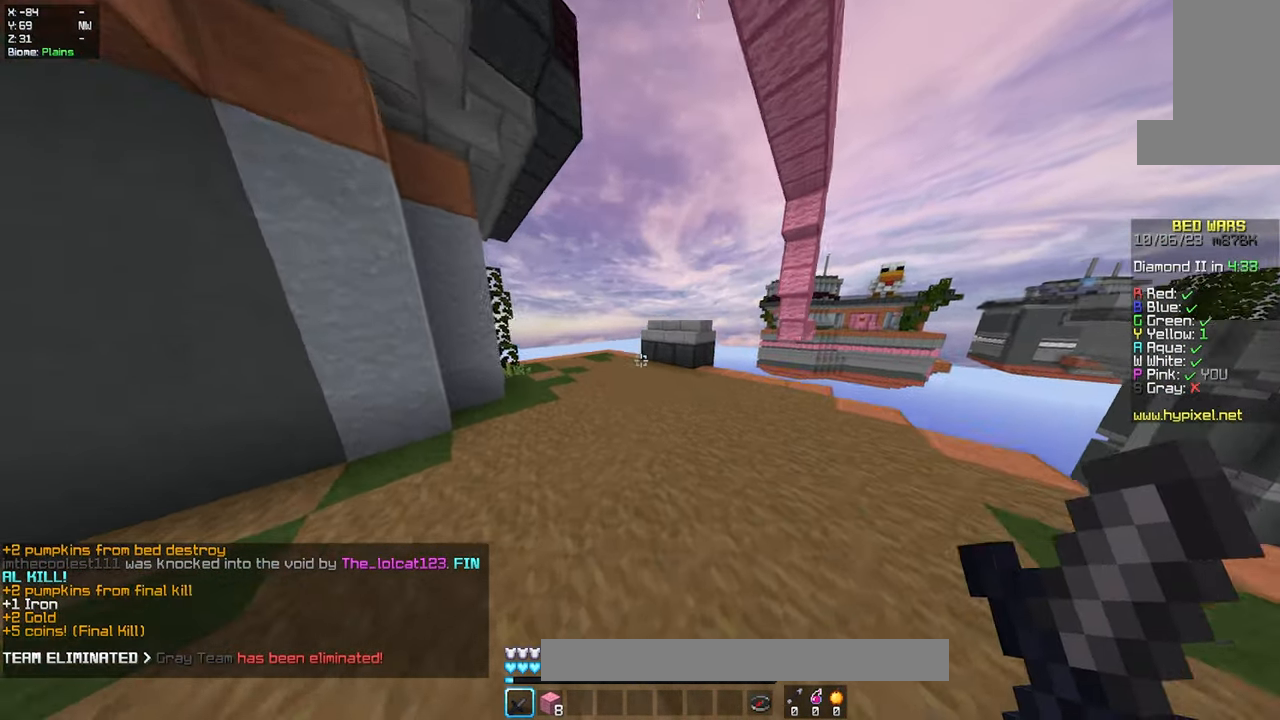
{"keys": ["w"], "mouse": [], "events": [[17, "space", "down"], [150, "a", "down"], [234, "space", "up"], [450, "a", "up"]]}
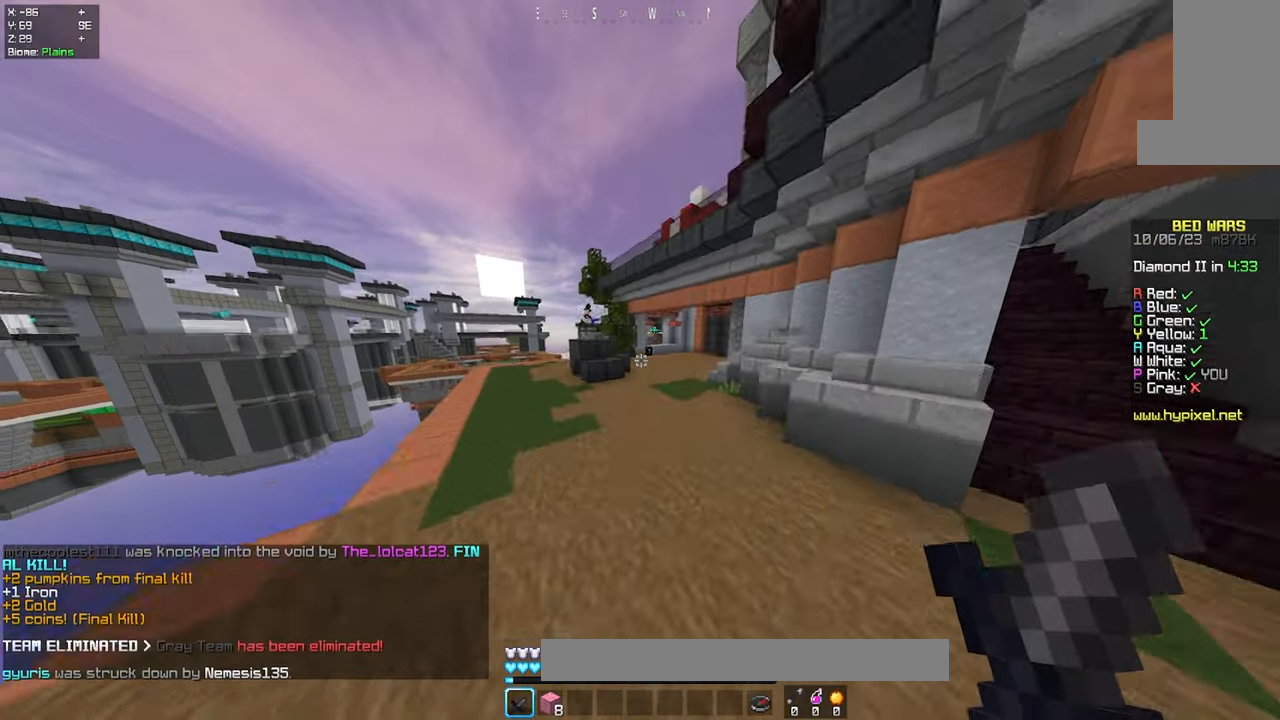
{"keys": ["d", "w"], "mouse": [], "events": [[234, "d", "down"]]}
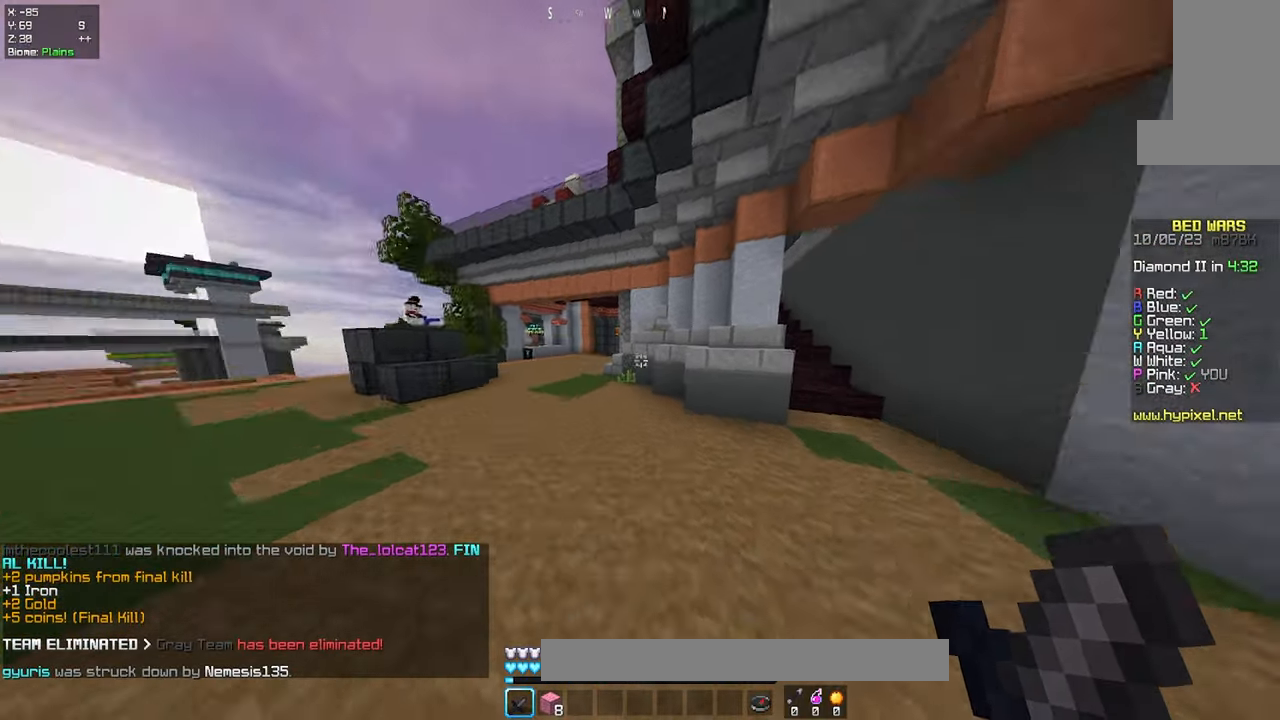
{"keys": ["d", "w"], "mouse": [], "events": []}
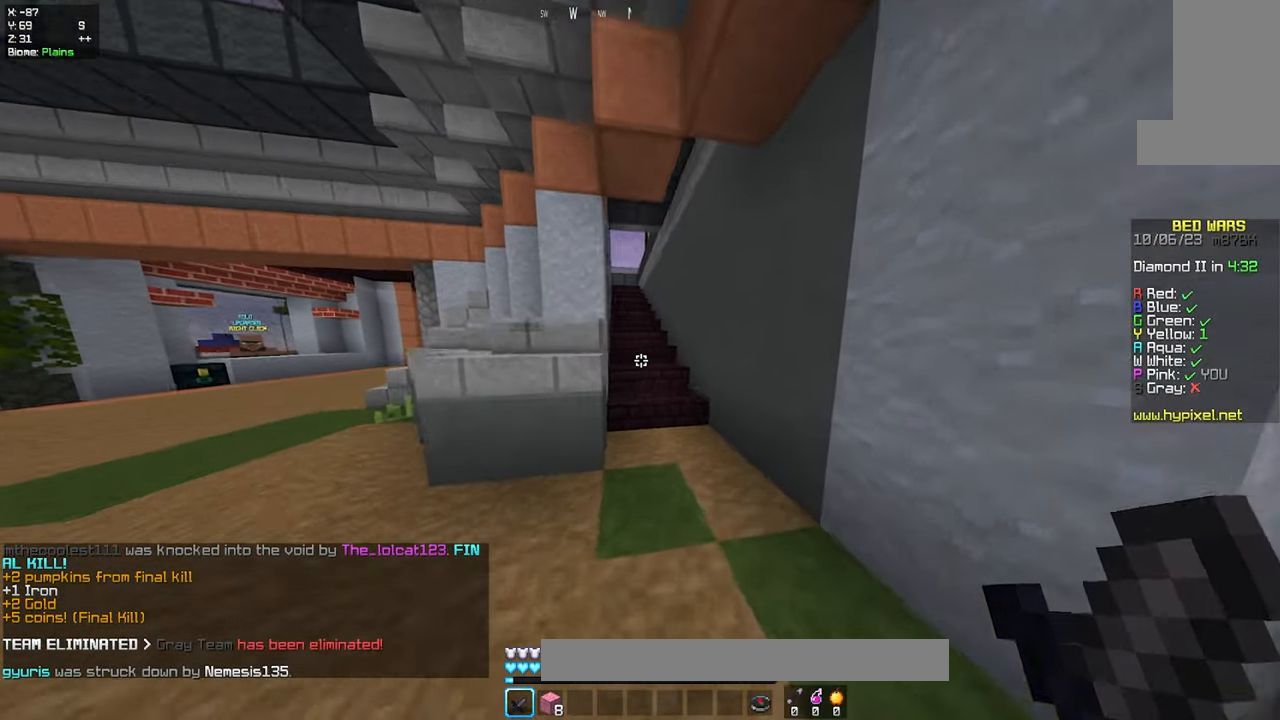
{"keys": ["d", "w"], "mouse": [], "events": [[150, "d", "up"], [400, "d", "down"]]}
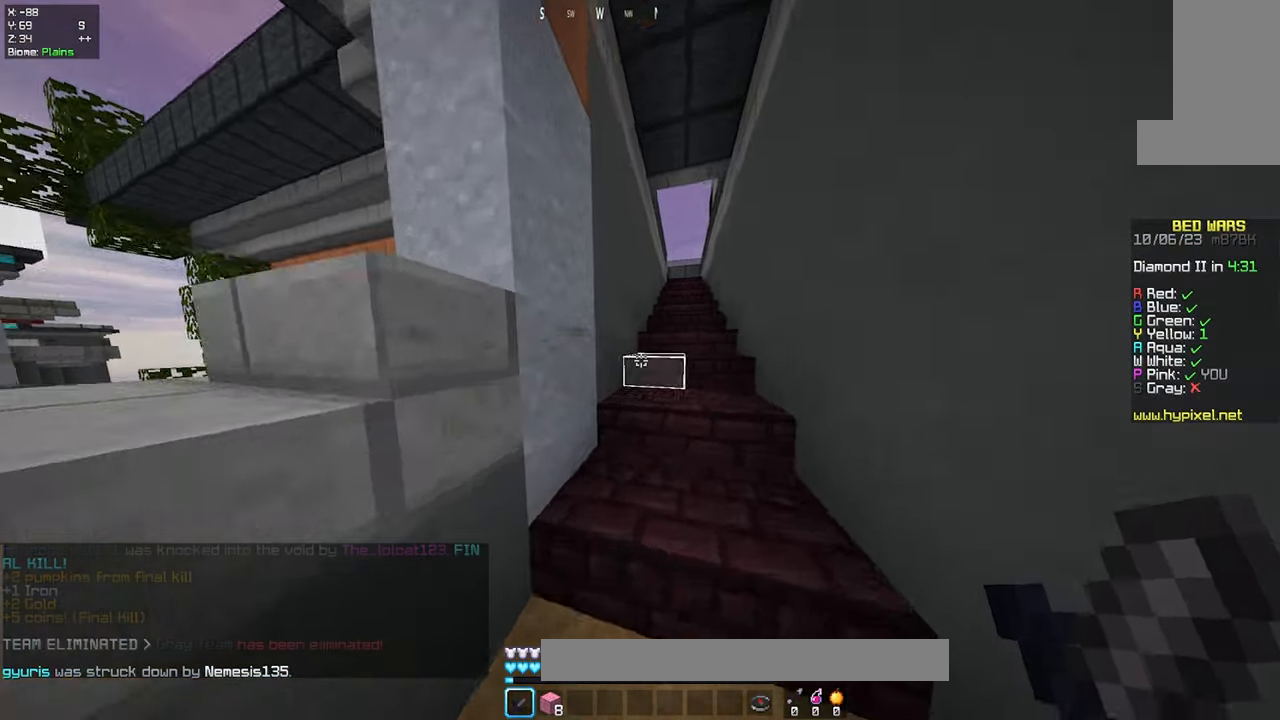
{"keys": ["a", "w"], "mouse": [], "events": [[250, "a", "down"], [350, "d", "up"]]}